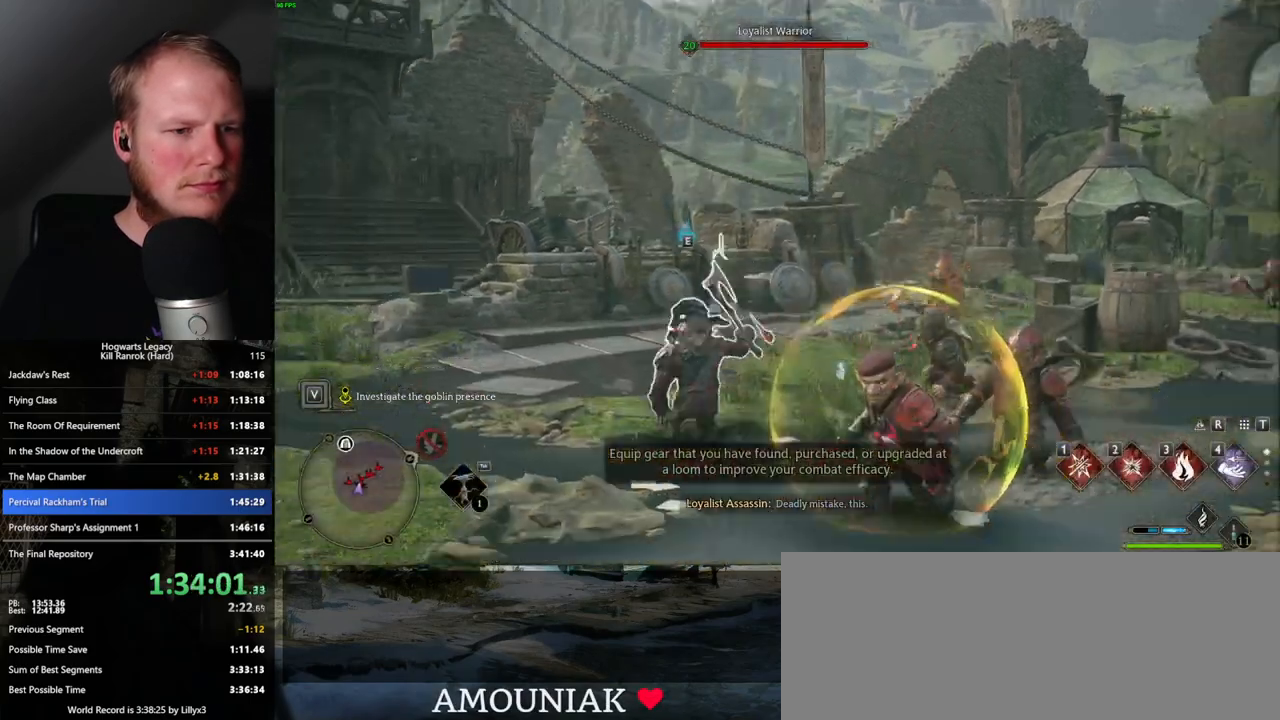
Gameplay with keyboard and mouse; each line is a JSON object with the keys and mouse buttons held at the frame after it. "events" lists presses ("down") and releases ("up") of ".", "/", "0", "1", "2", "3", "4", "5", "6", "7", "8", "9", "a", "alt_l", "alt_r", "b", "backslash", "backspace", "c", "caps_lock", "comma", "ctrl_l", "ctrl_r", "d", "e", "equals", "escape", "f", "f1", "f10", "f11", "f12", "f2", "f3", "f4", "f5", "f6", "f7", "f8", "f9", "g", "h", "i", "j", "k", "l", "lbracket", "m", "minus", "n", "o", "p", "q", "quote", "r", "rbracket", "return", "s", "semicolon", "shift_l", "shift_r", "space", "super", "t", "tab", "tilde", "u", "v", "w", "x", "y", "z", "mouse_left", "mouse_wheel", "mouse_right", "mouse_mb4" and "mouse_mb5" between this image and that frame as [ms after this image, input, new state], when the widget could be followed in between. "mouse_left", "mouse_wheel", "mouse_right", "mouse_mb4", "mouse_mb5" = the "left", "wheel", "right", "mb4", "mb5" buttons of the "mouse" list. No other keys are recorded. "wheel" means that the mouse wheel is clicked or scrolled. Mouse movement is not recorded.
{"keys": ["d"], "mouse": [], "events": [[183, "w", "down"], [217, "space", "down"], [300, "d", "down"], [317, "space", "up"], [417, "w", "up"]]}
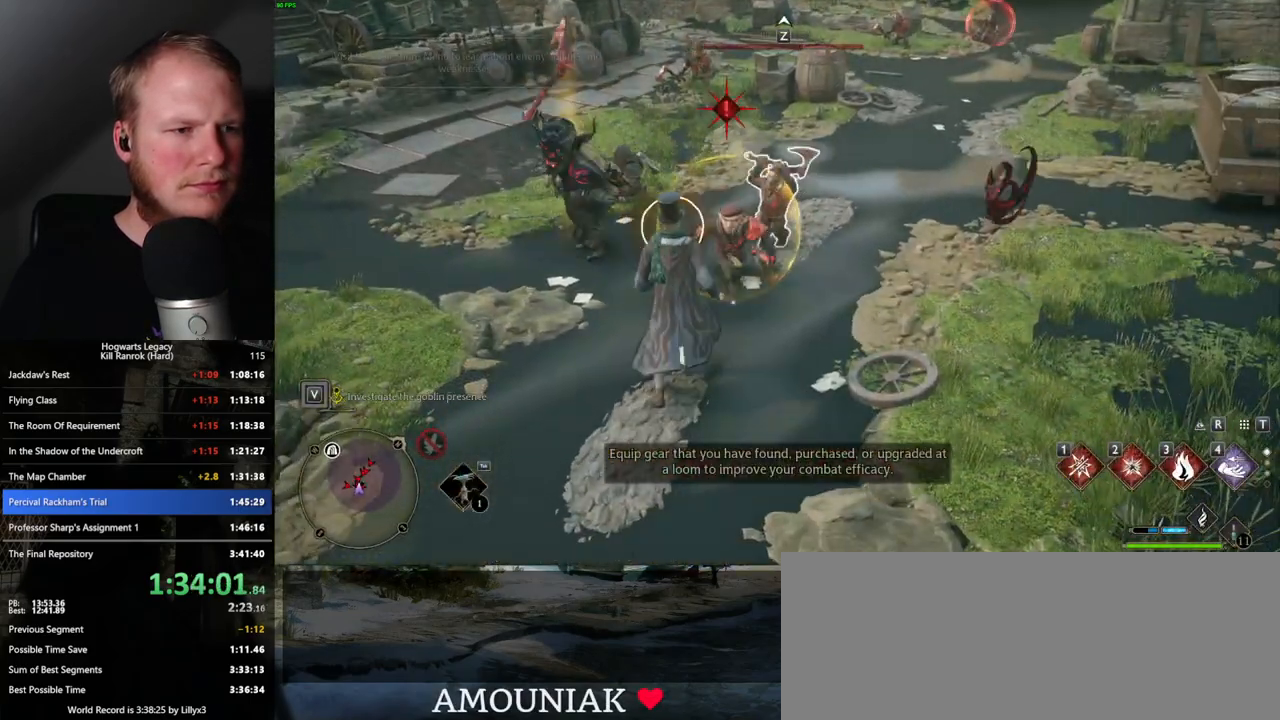
{"keys": ["w"], "mouse": [], "events": [[83, "w", "down"], [450, "d", "up"]]}
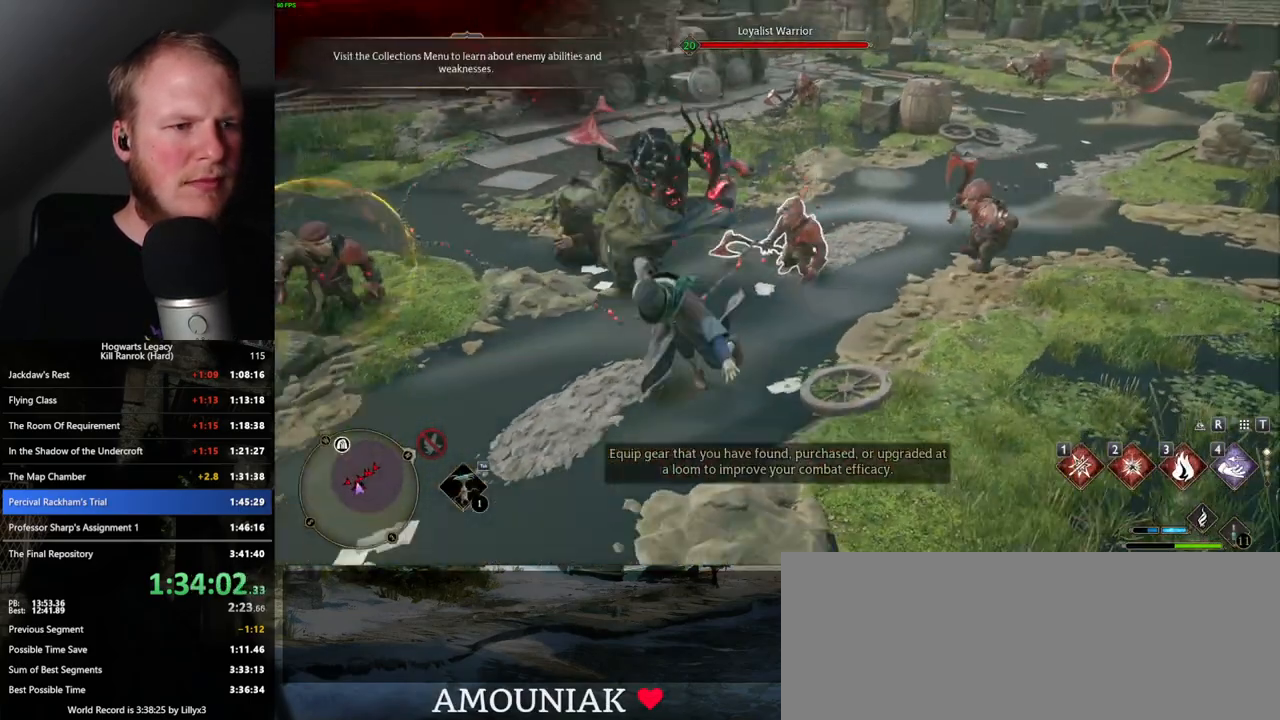
{"keys": ["tab", "w"], "mouse": [], "events": [[100, "tab", "down"], [183, "tab", "up"], [283, "tab", "down"], [350, "tab", "up"], [450, "tab", "down"]]}
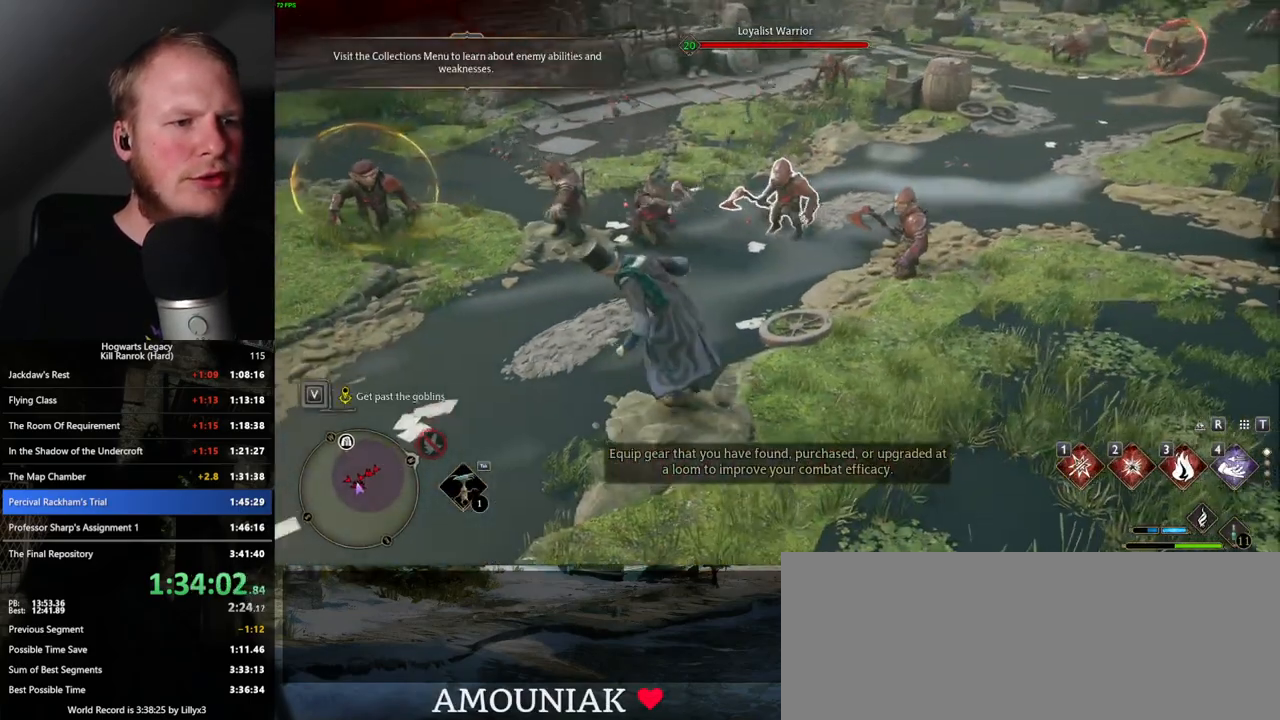
{"keys": ["w"], "mouse": [], "events": [[17, "tab", "up"], [117, "tab", "down"], [217, "tab", "up"], [333, "tab", "down"], [400, "tab", "up"]]}
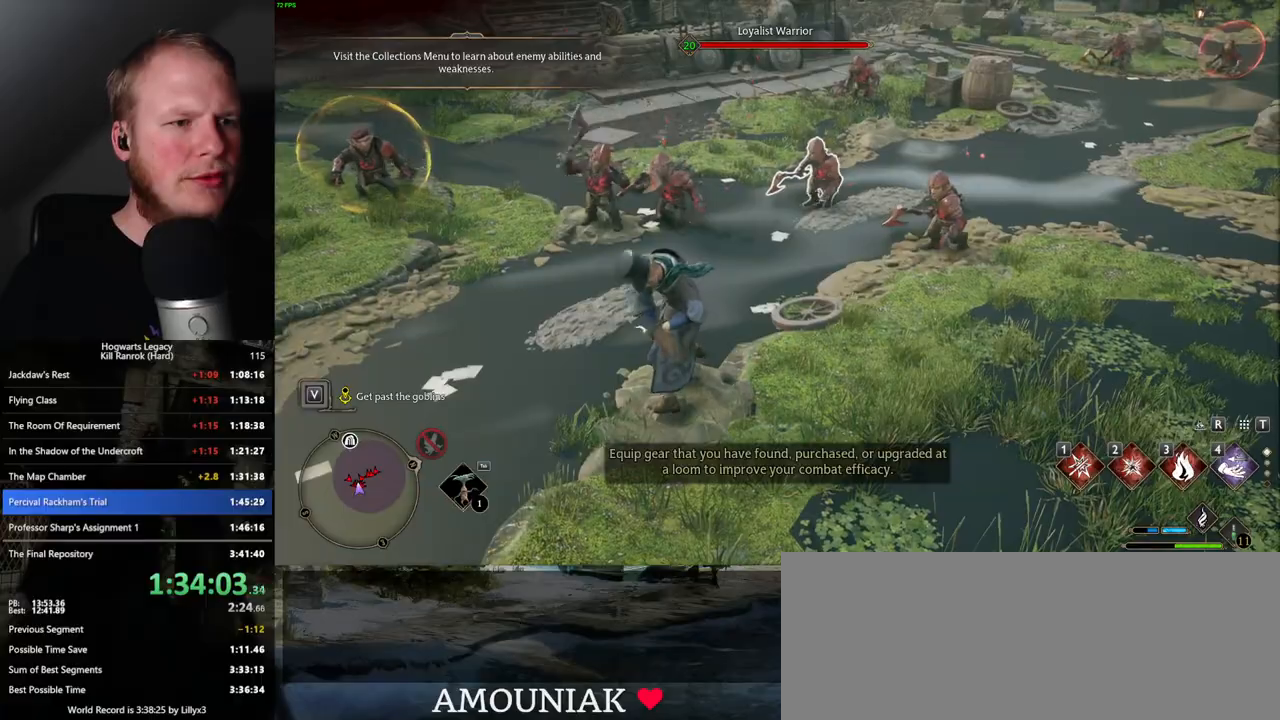
{"keys": ["w"], "mouse": [], "events": [[333, "space", "down"], [433, "space", "up"]]}
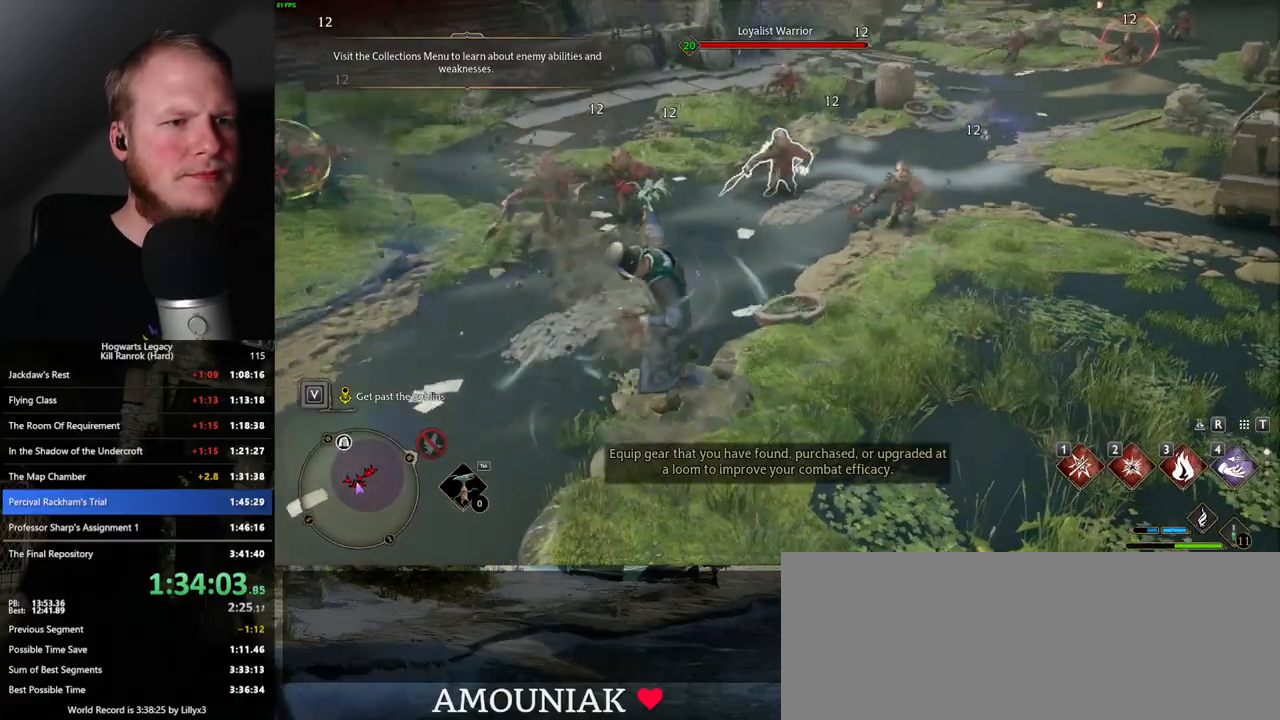
{"keys": ["w"], "mouse": [], "events": []}
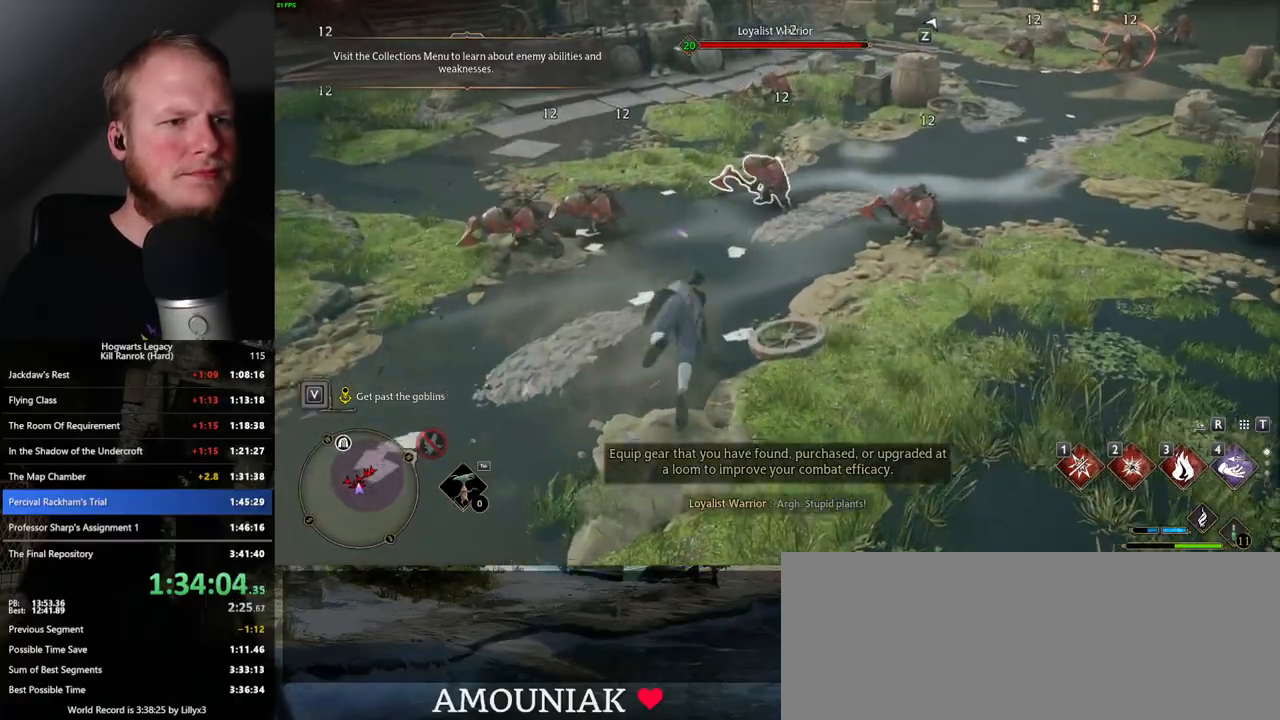
{"keys": ["3", "w"], "mouse": [], "events": [[250, "a", "down"], [417, "3", "down"], [433, "a", "up"]]}
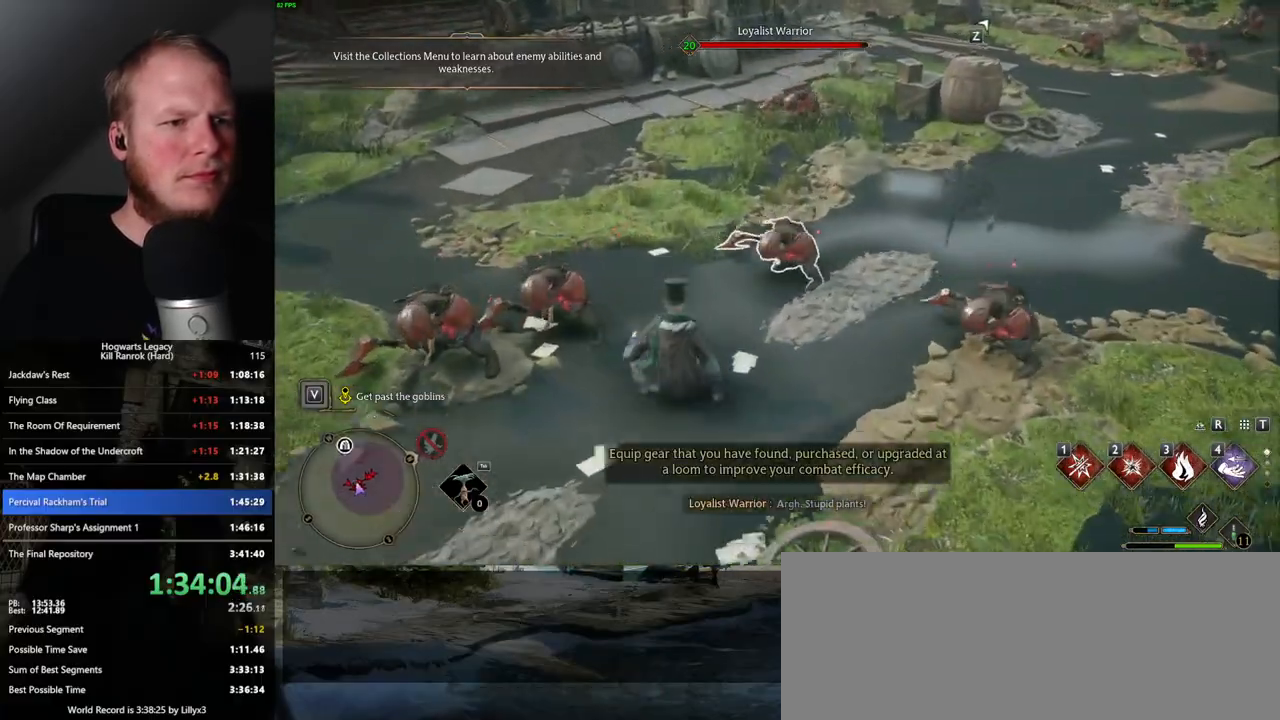
{"keys": ["w"], "mouse": [], "events": [[17, "3", "up"]]}
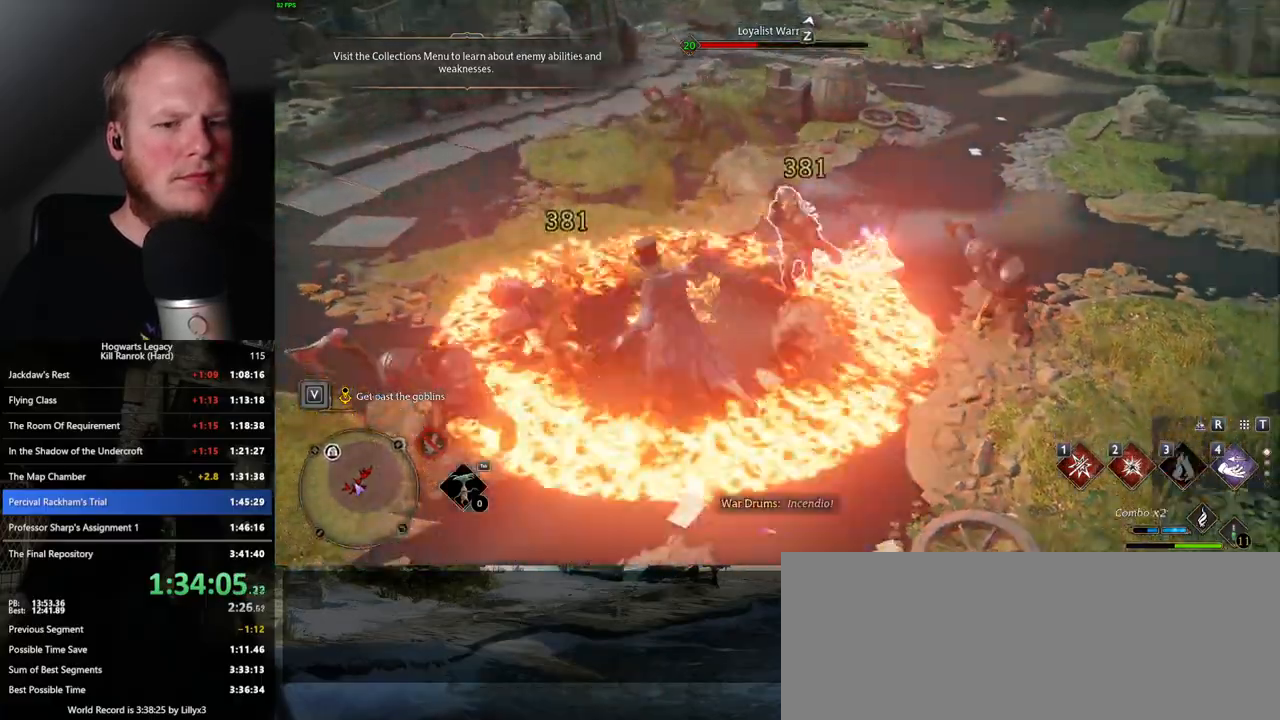
{"keys": ["w"], "mouse": [], "events": [[150, "1", "down"], [267, "1", "up"]]}
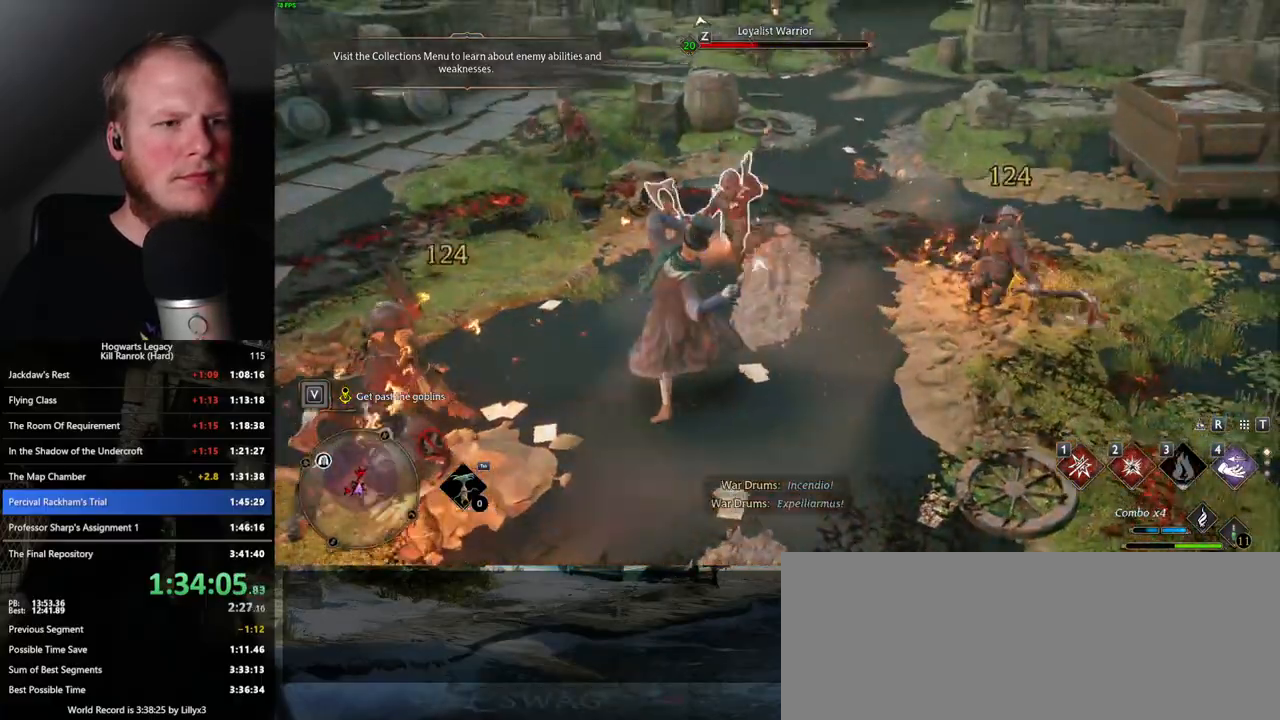
{"keys": ["w"], "mouse": [], "events": [[300, "z", "down"], [400, "z", "up"]]}
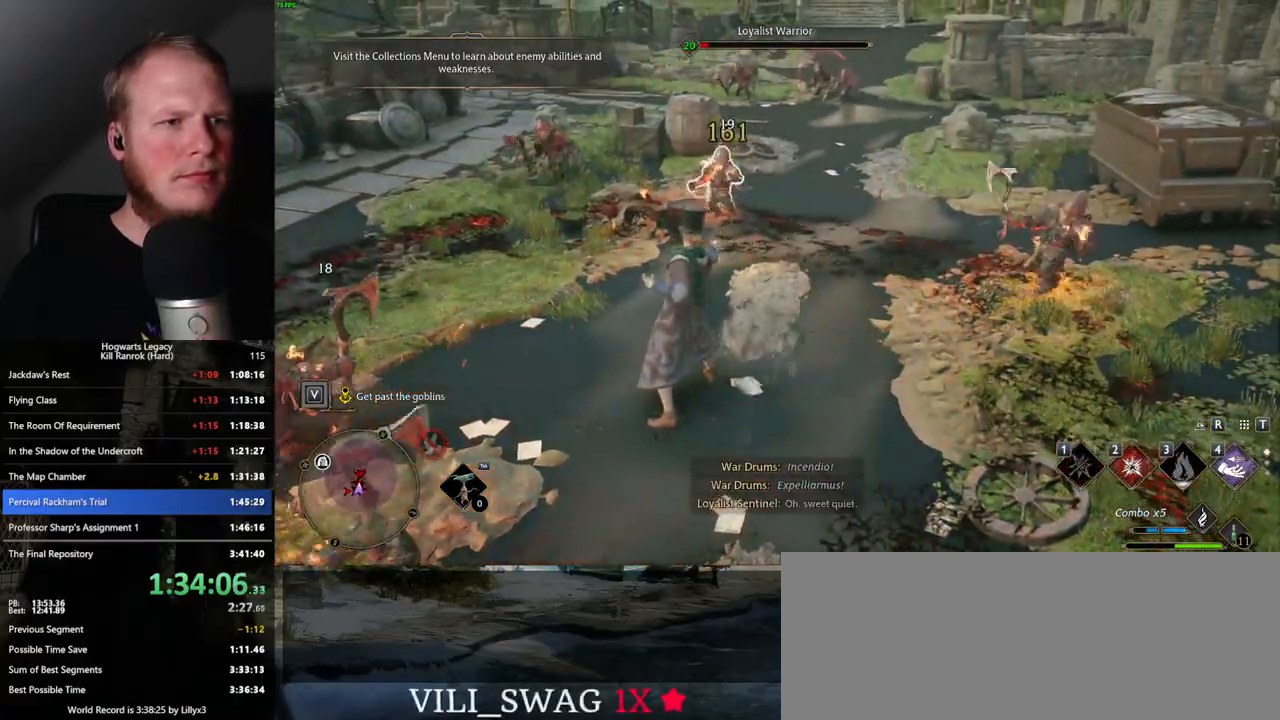
{"keys": ["w"], "mouse": [], "events": []}
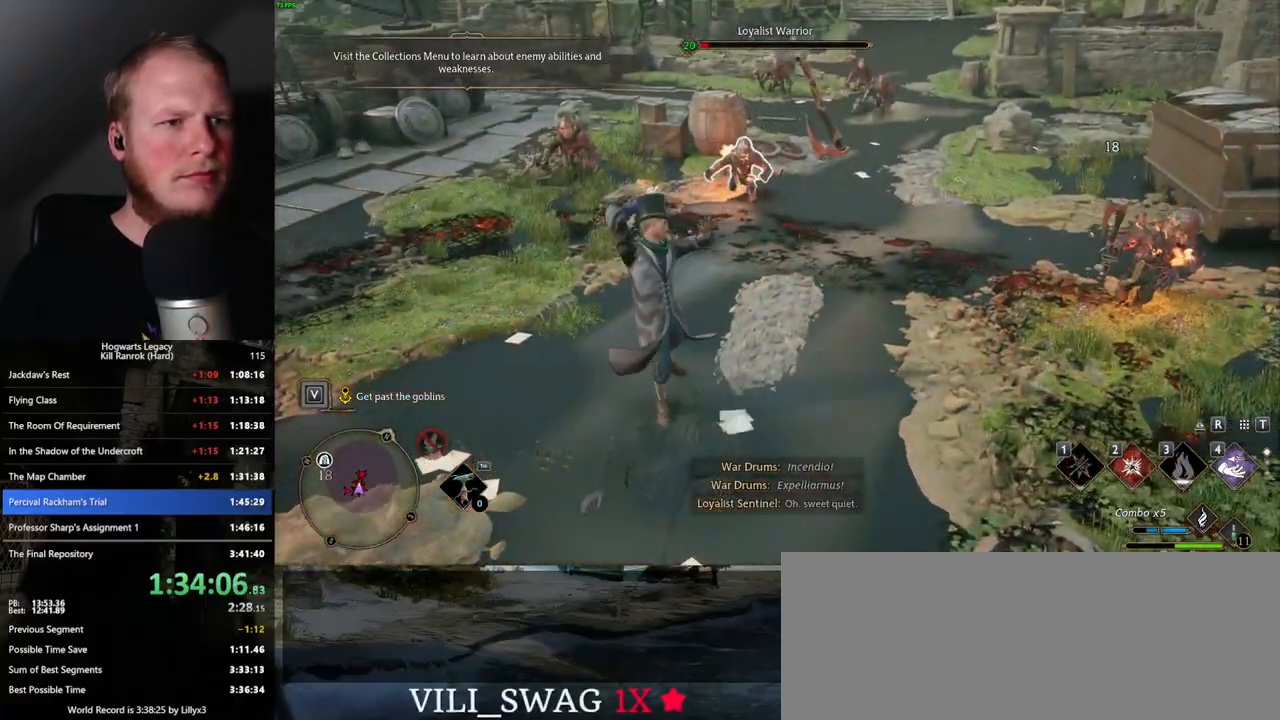
{"keys": ["2", "w"], "mouse": [], "events": [[483, "2", "down"]]}
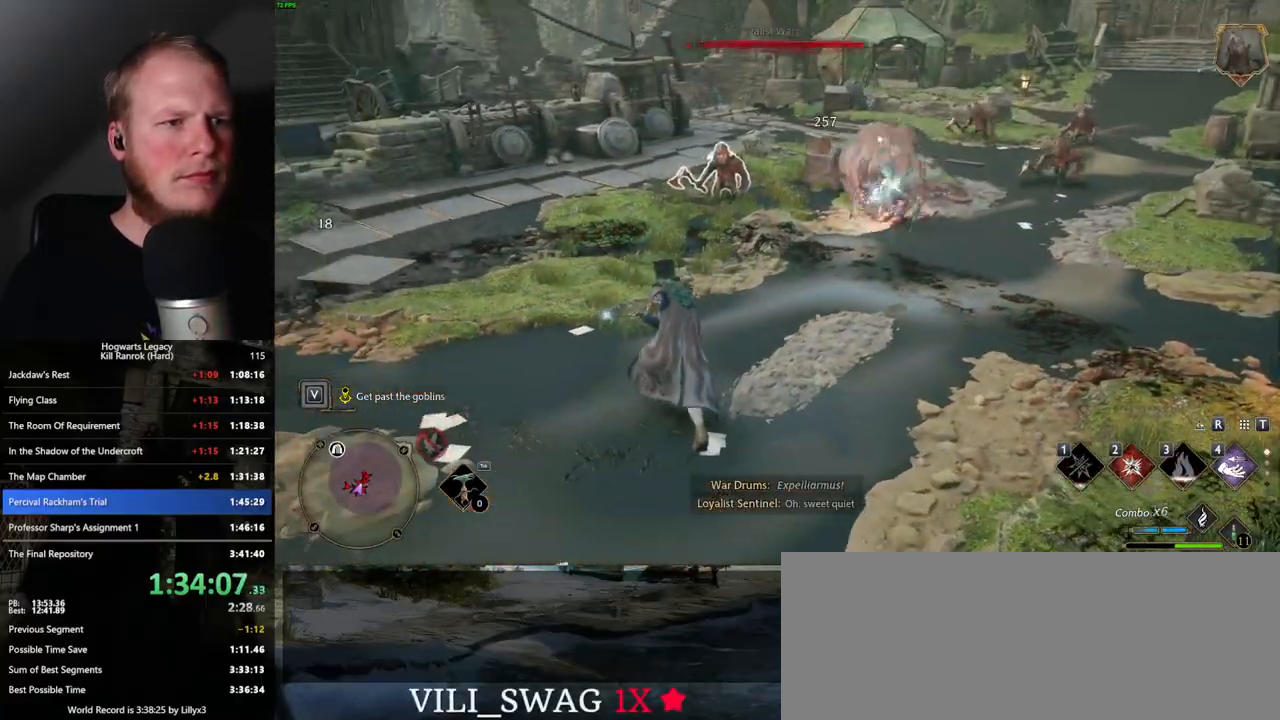
{"keys": ["w"], "mouse": [], "events": [[117, "2", "up"]]}
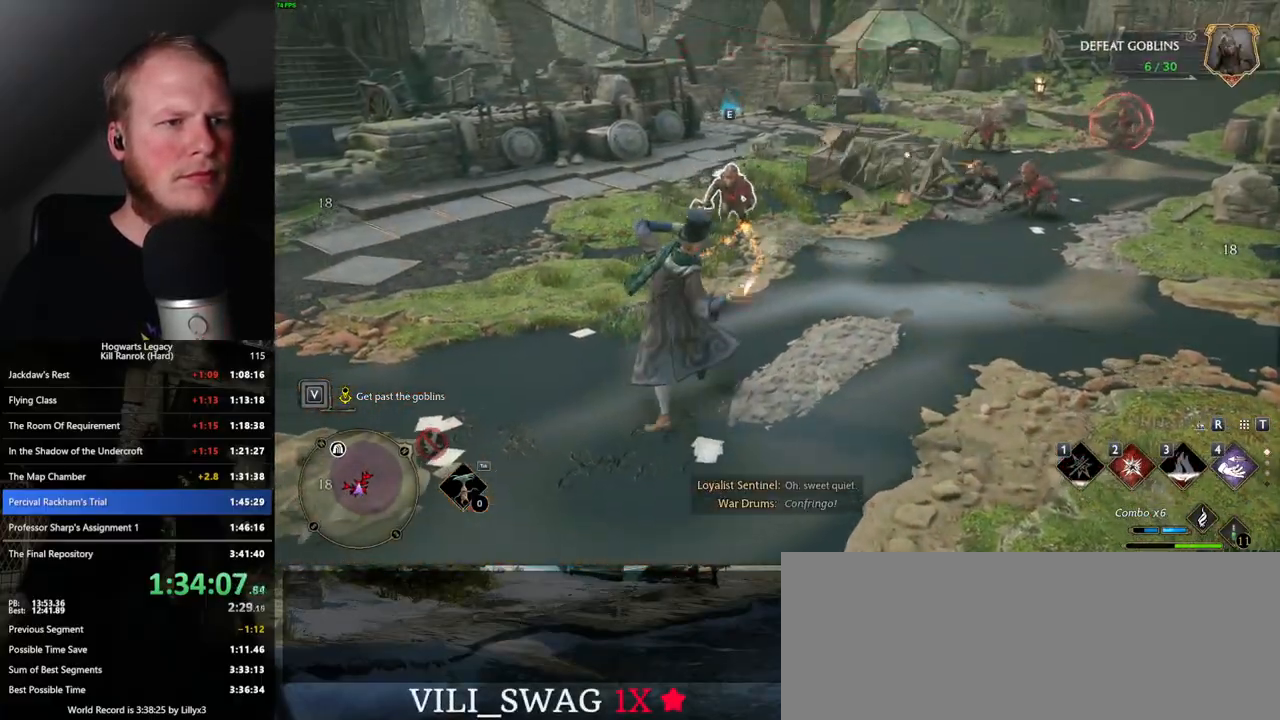
{"keys": ["w"], "mouse": [], "events": [[133, "z", "down"], [217, "z", "up"], [333, "z", "down"], [417, "z", "up"]]}
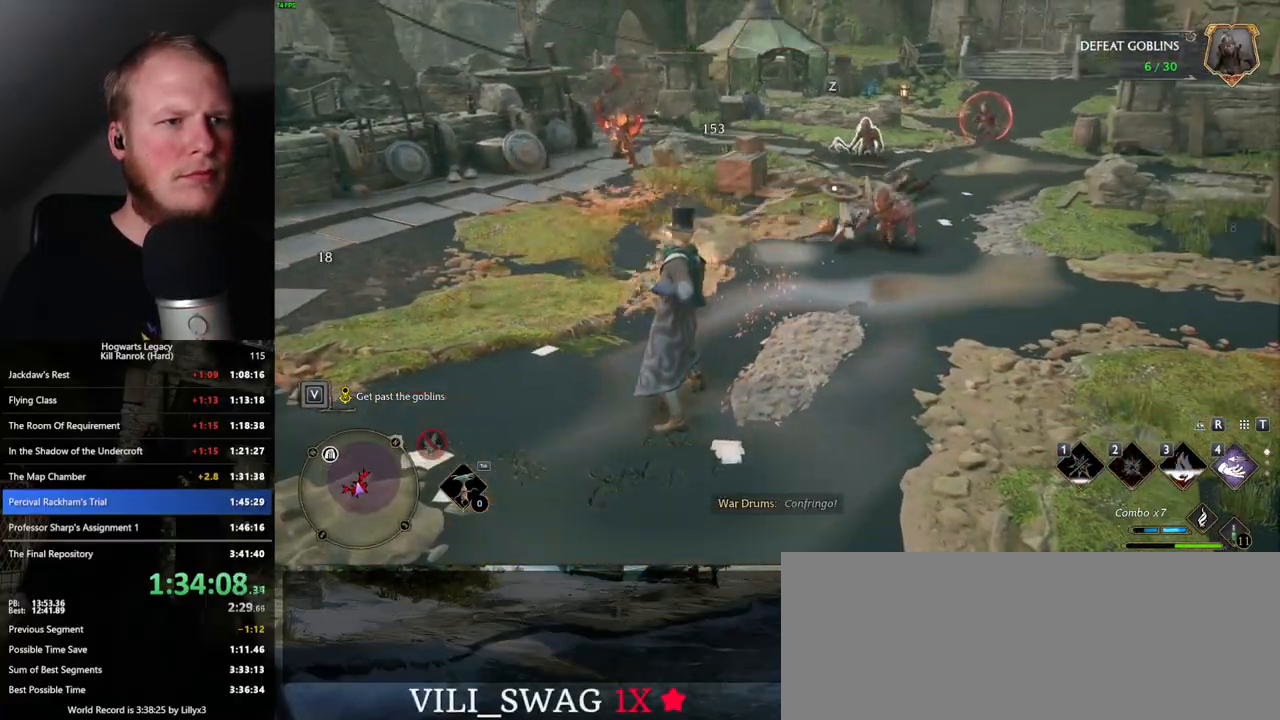
{"keys": ["a", "w"], "mouse": [], "events": [[433, "a", "down"]]}
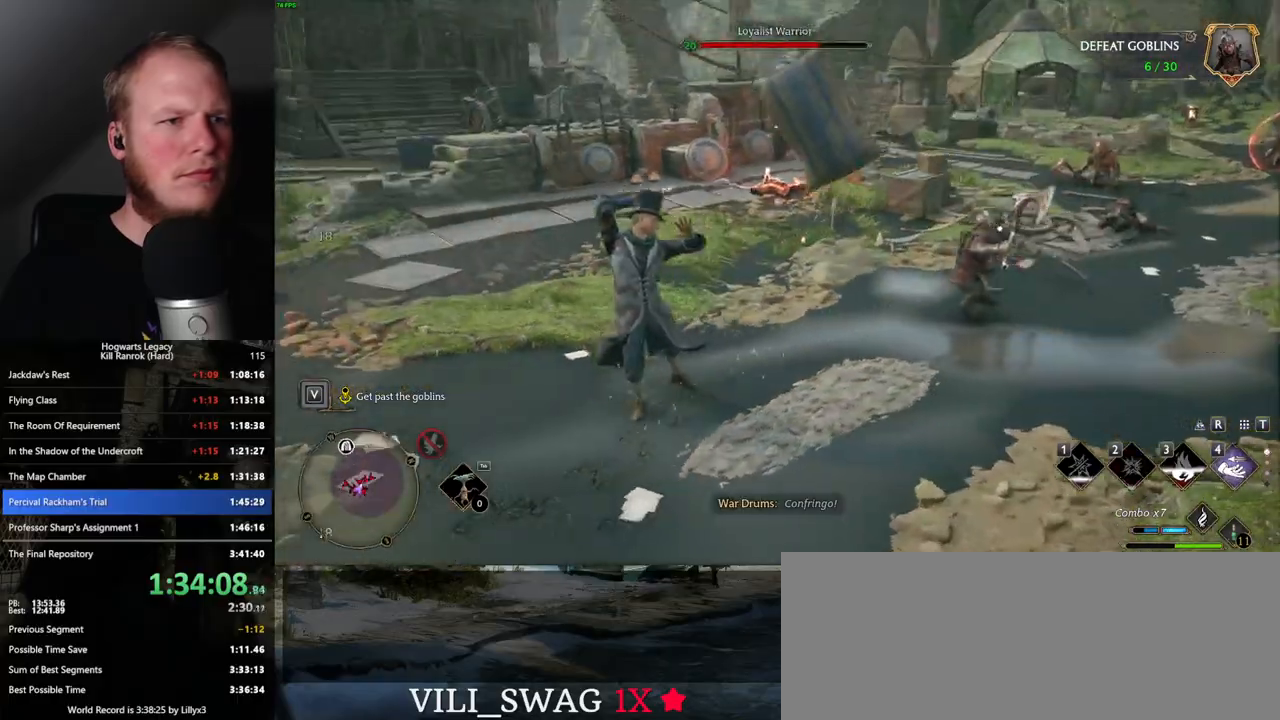
{"keys": ["a", "w"], "mouse": [], "events": [[17, "a", "up"], [150, "a", "down"], [333, "space", "down"], [417, "space", "up"]]}
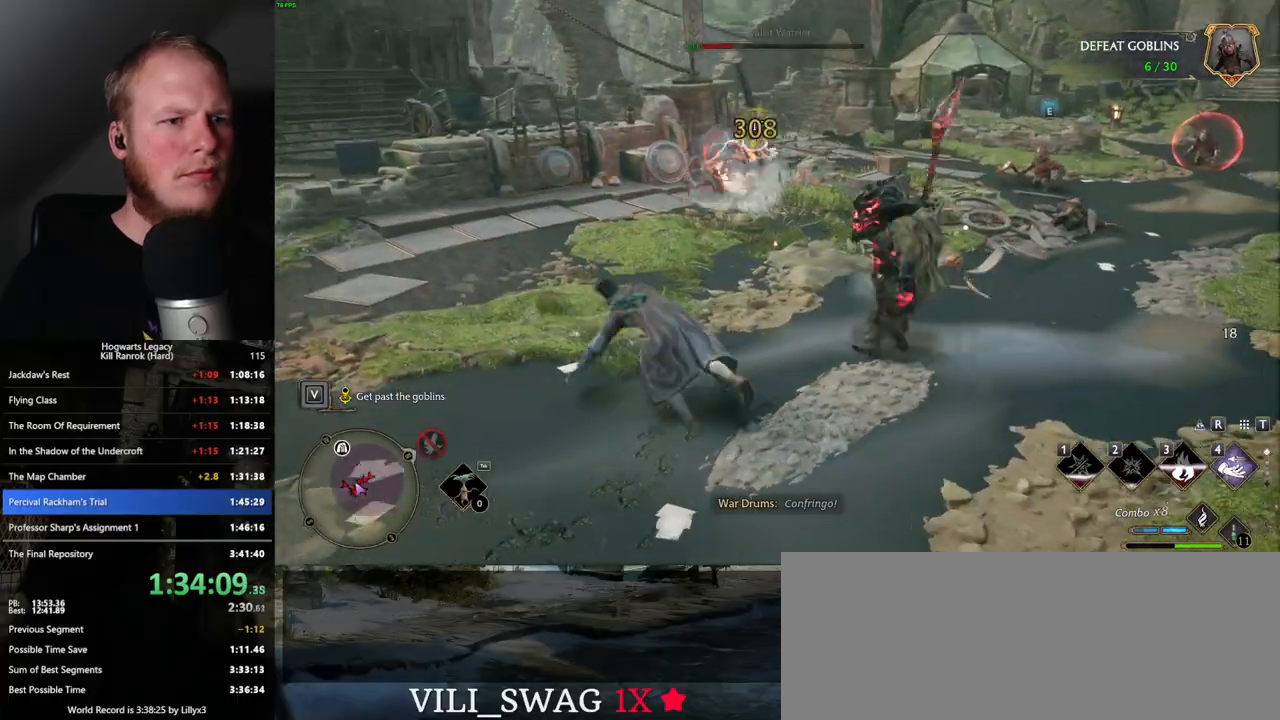
{"keys": ["w"], "mouse": ["left"], "events": [[217, "a", "up"], [500, "mouse_left", "down"]]}
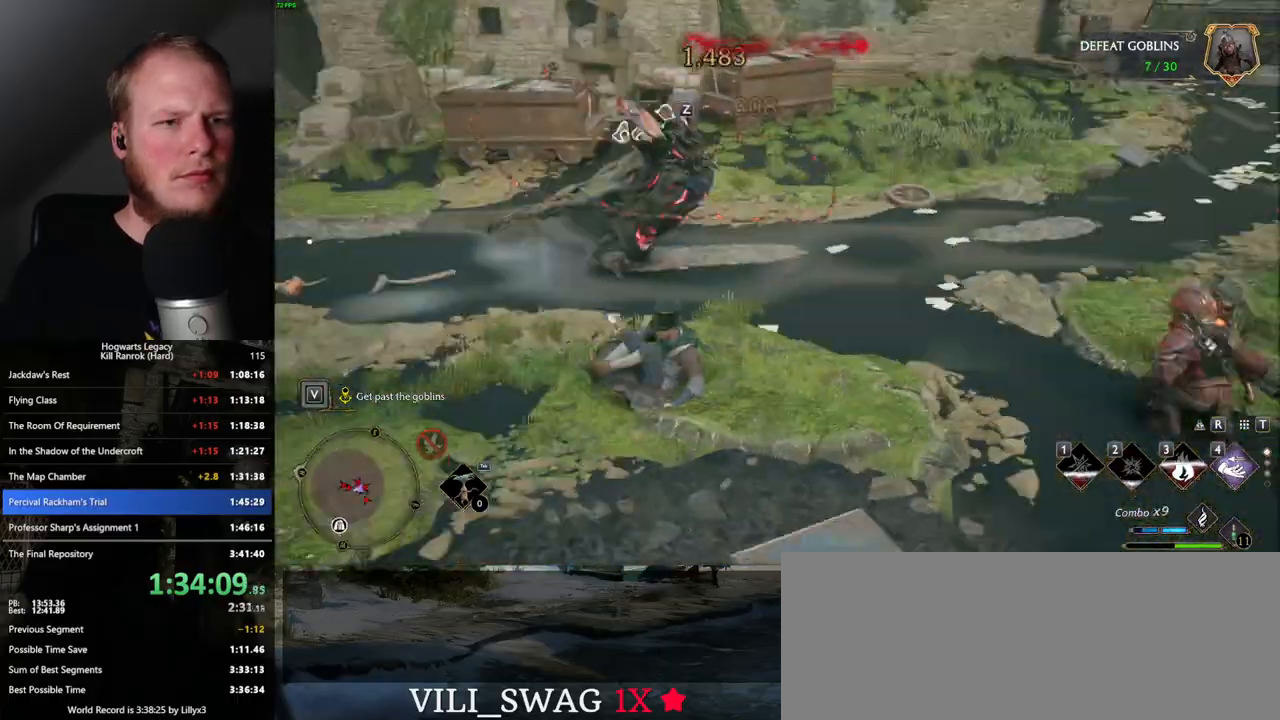
{"keys": ["w", "z"], "mouse": [], "events": [[100, "mouse_left", "up"], [500, "z", "down"]]}
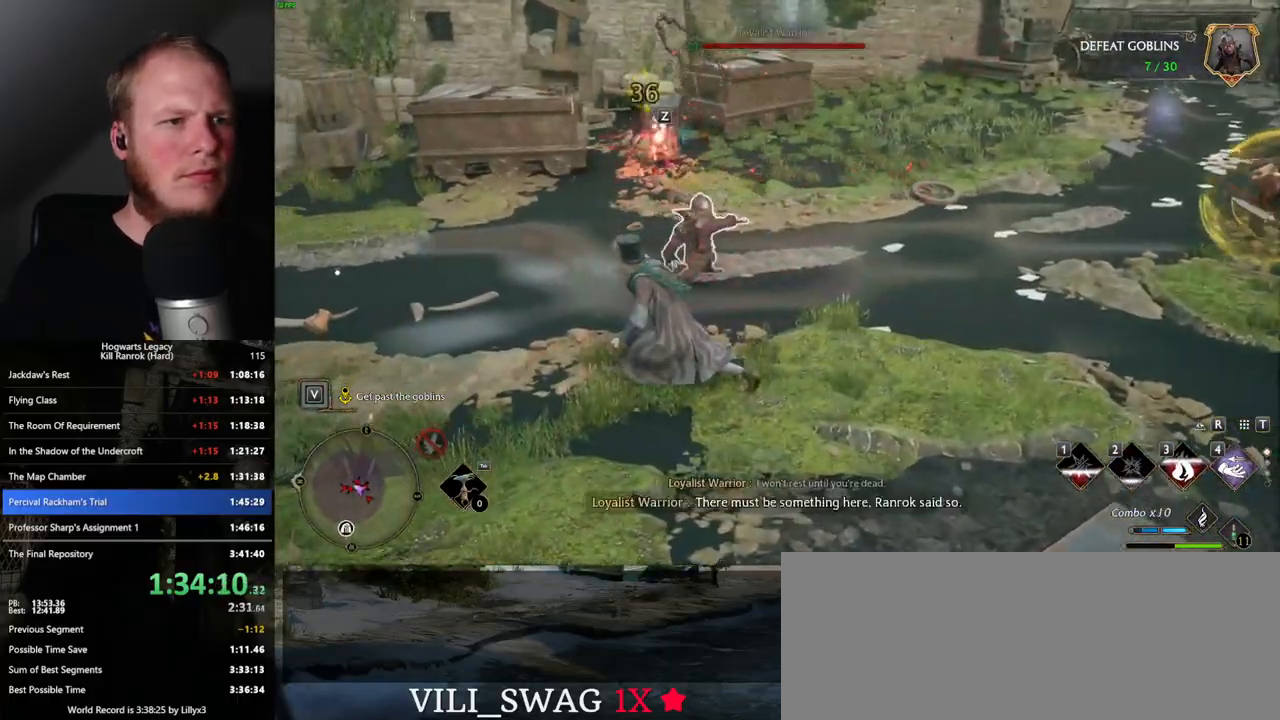
{"keys": ["w"], "mouse": [], "events": [[83, "z", "up"]]}
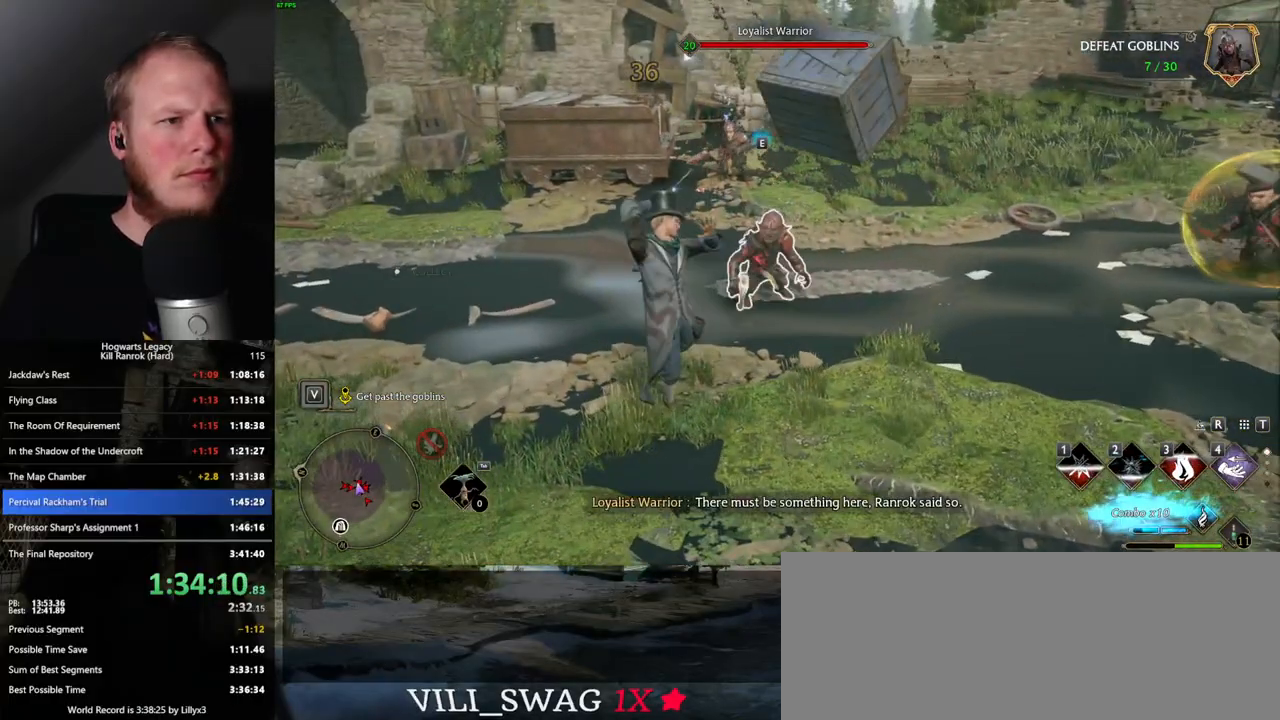
{"keys": ["w"], "mouse": ["left"], "events": [[450, "mouse_left", "down"]]}
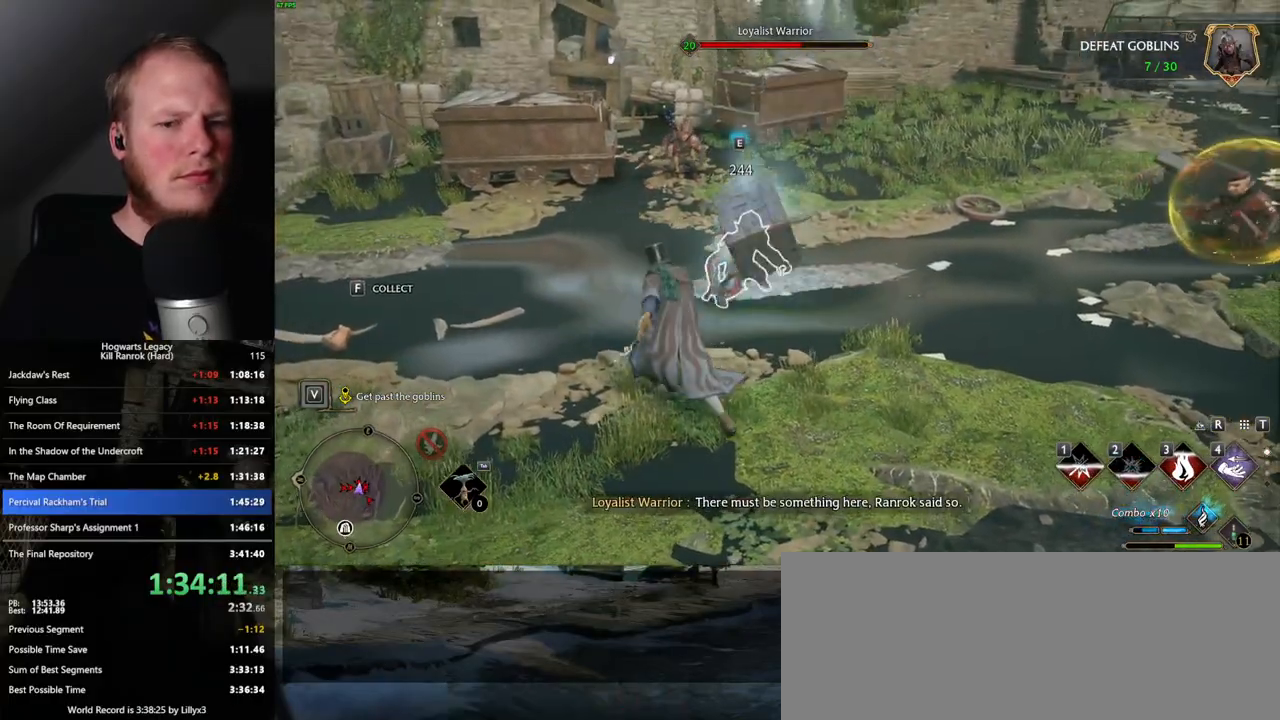
{"keys": ["w"], "mouse": [], "events": [[67, "mouse_left", "up"], [117, "mouse_left", "down"], [250, "mouse_left", "up"], [317, "mouse_left", "down"], [433, "mouse_left", "up"]]}
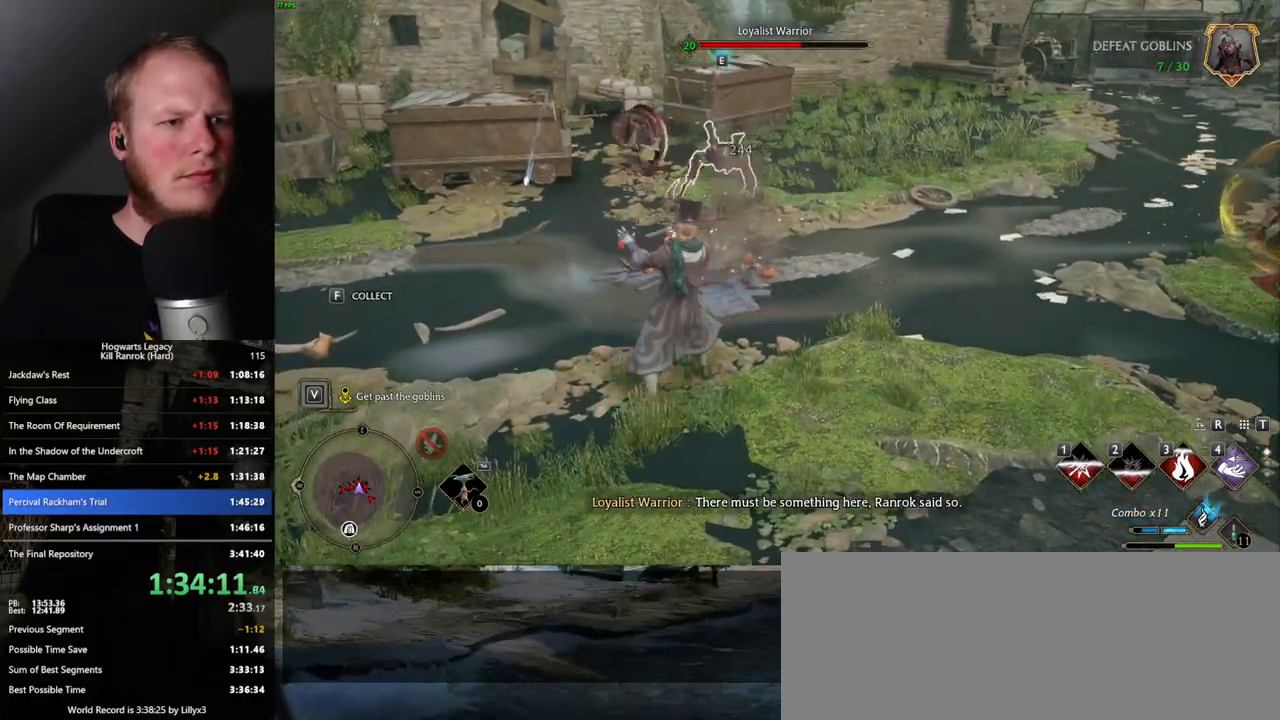
{"keys": ["w"], "mouse": [], "events": [[17, "mouse_left", "down"], [117, "mouse_left", "up"], [183, "mouse_left", "down"], [283, "mouse_left", "up"], [350, "mouse_left", "down"], [467, "mouse_left", "up"]]}
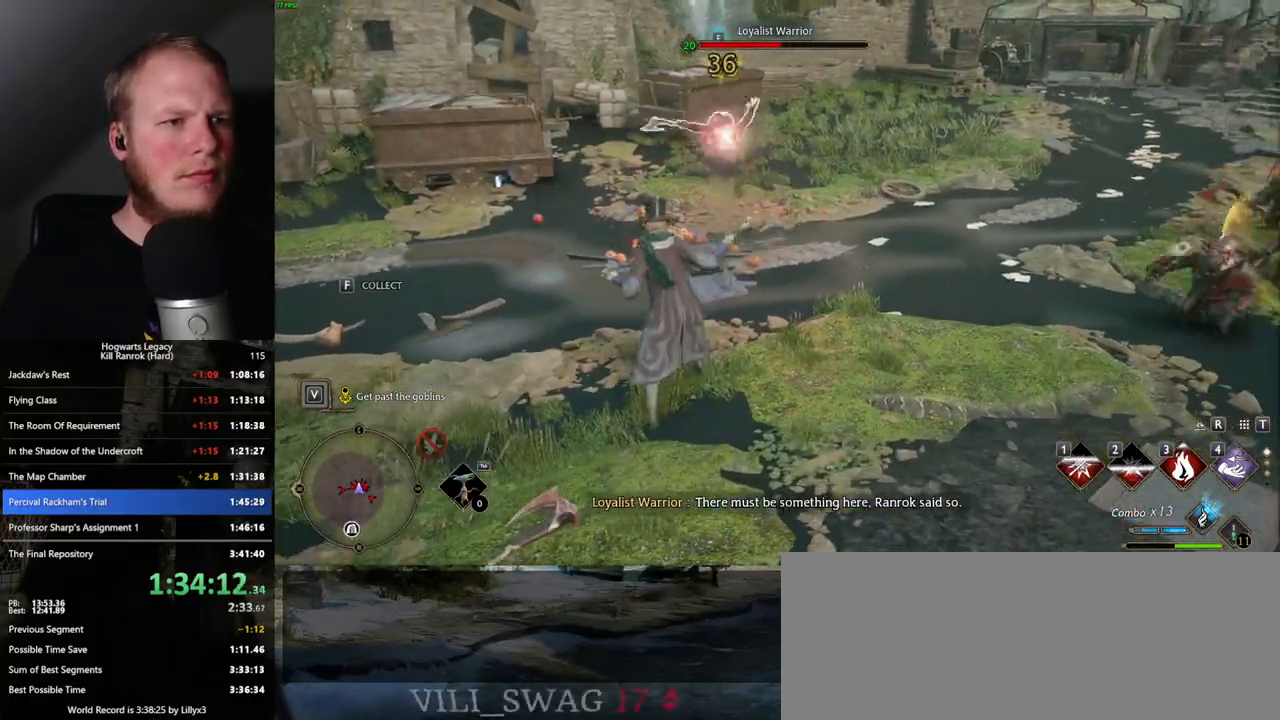
{"keys": ["d", "space", "w"], "mouse": [], "events": [[33, "mouse_left", "down"], [133, "mouse_left", "up"], [200, "mouse_left", "down"], [317, "mouse_left", "up"], [350, "d", "down"], [467, "space", "down"]]}
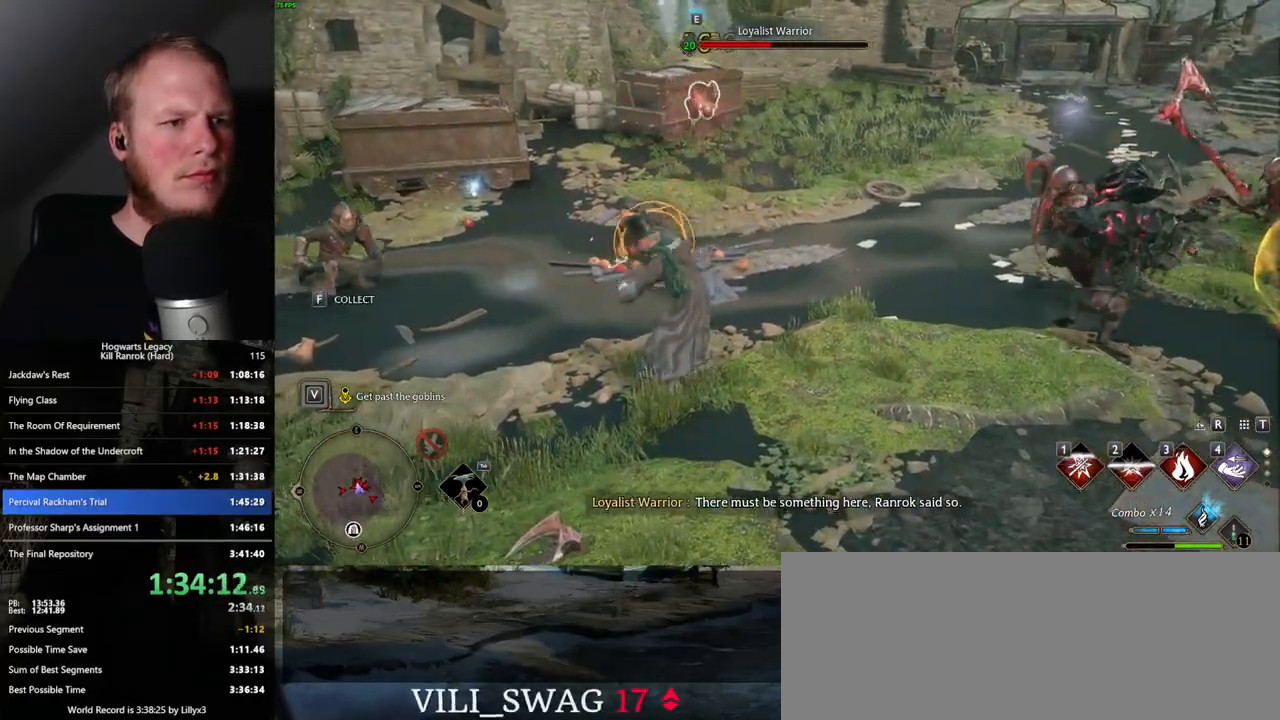
{"keys": ["w"], "mouse": [], "events": [[100, "space", "up"], [150, "d", "up"]]}
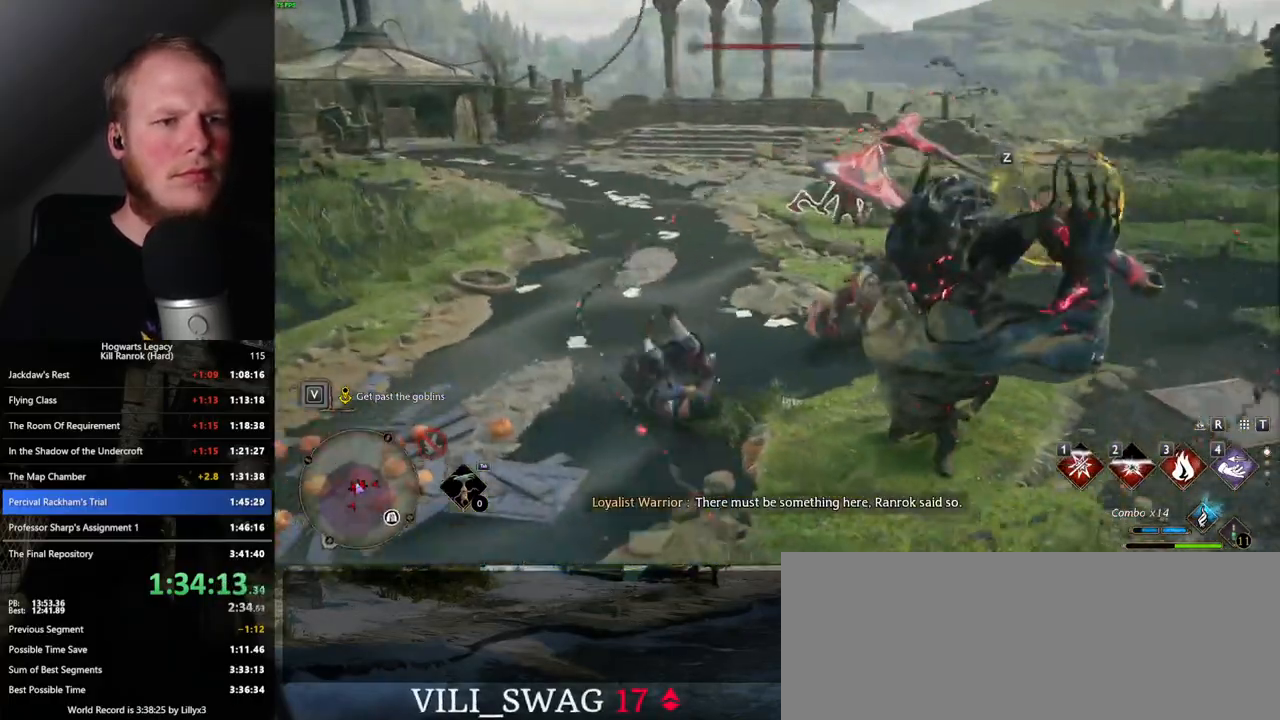
{"keys": ["w"], "mouse": [], "events": [[33, "z", "down"], [133, "z", "up"]]}
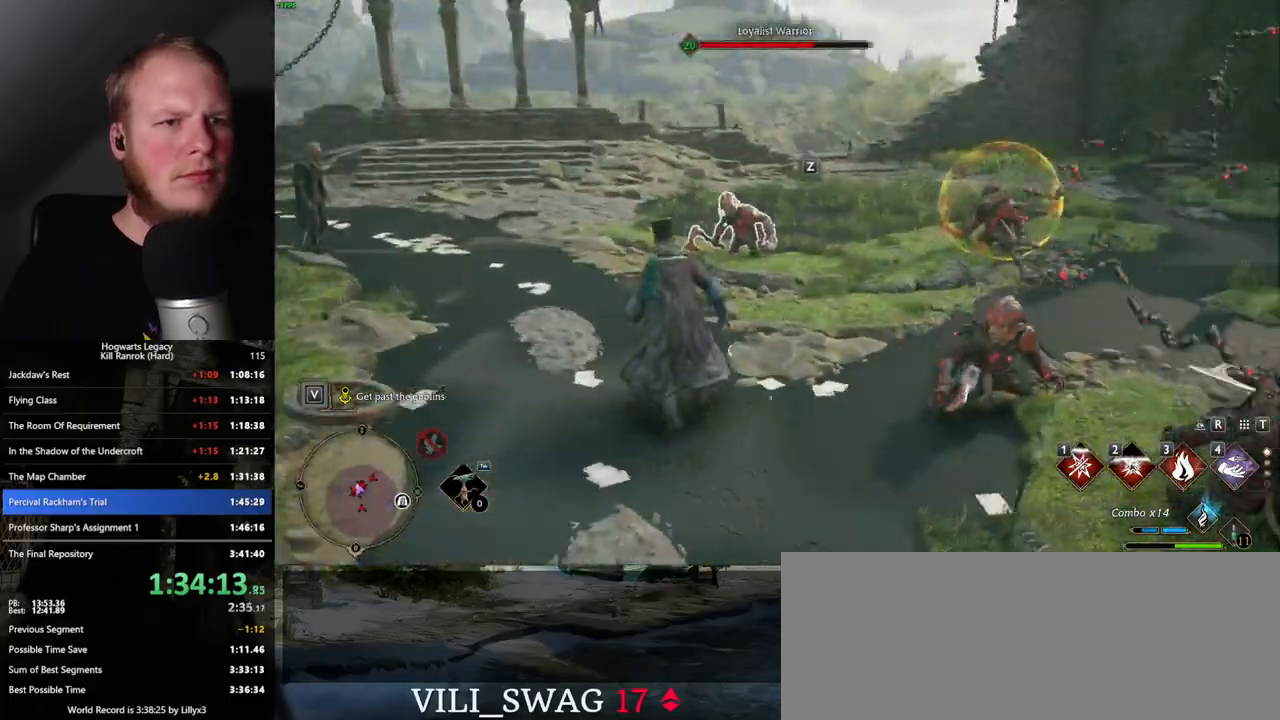
{"keys": ["w"], "mouse": [], "events": [[117, "z", "down"], [217, "z", "up"]]}